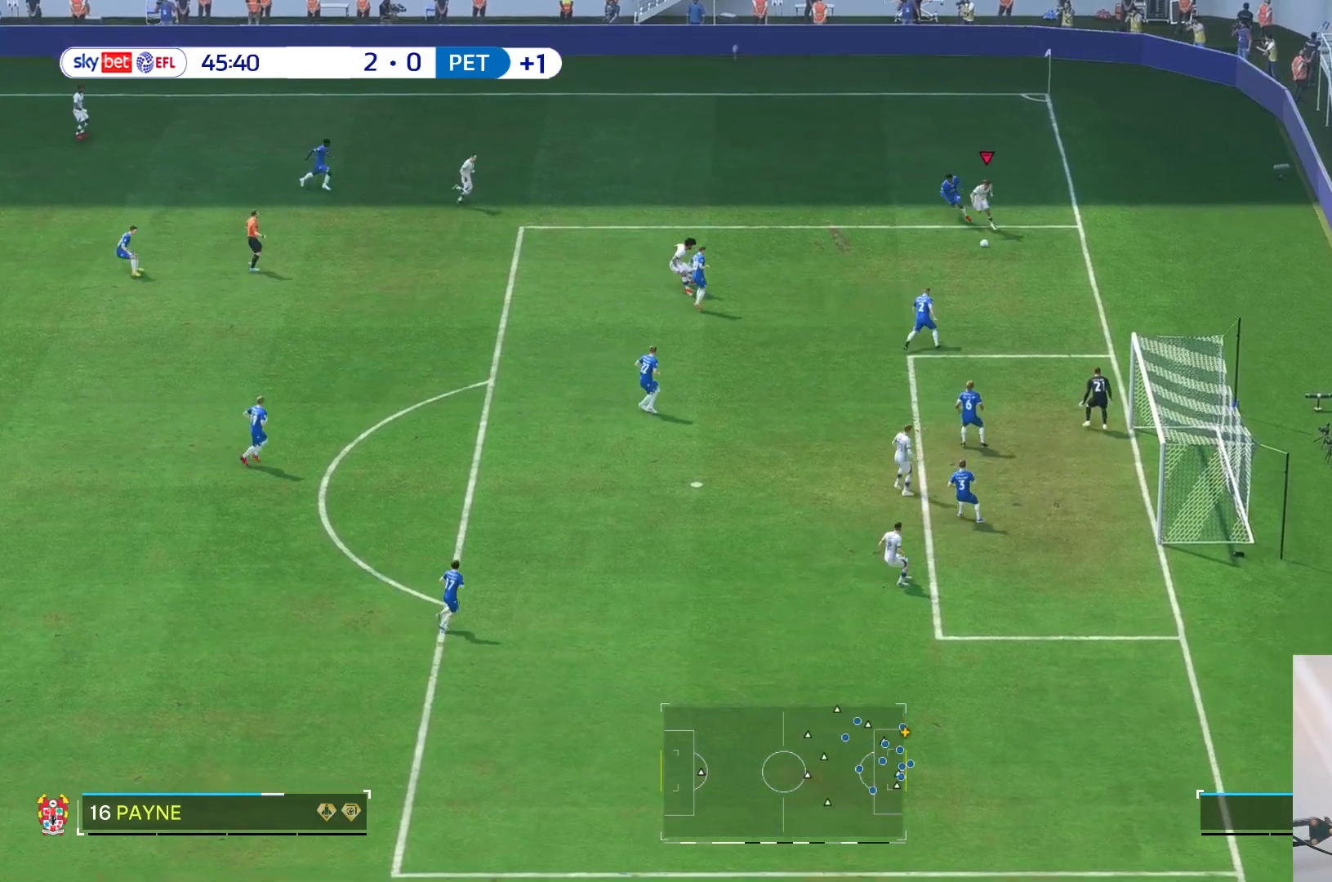
Gameplay with a controller (Xbox layout); each line is a JSON object with the inputs held at the frame after it. "events" lists button and stick changes between this image and that frame as [ms after this image, input, new state], when the widget could be followed in between. Not read: L3 R3.
{"buttons": [], "left_stick": "down", "right_stick": "center", "events": []}
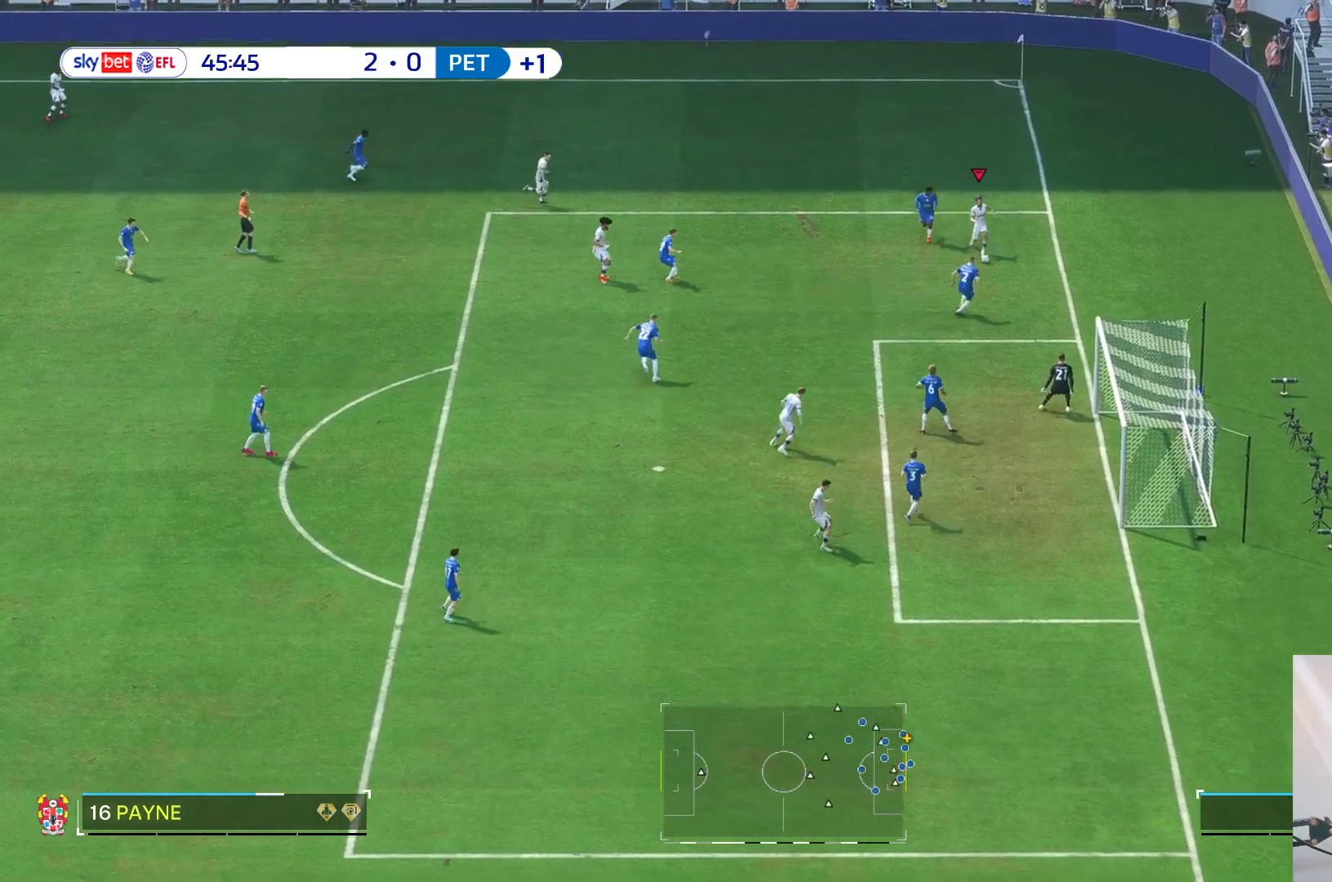
{"buttons": [], "left_stick": "center", "right_stick": "center", "events": [[50, "left_stick", "left"], [117, "left_stick", "up-left"], [350, "left_stick", "center"]]}
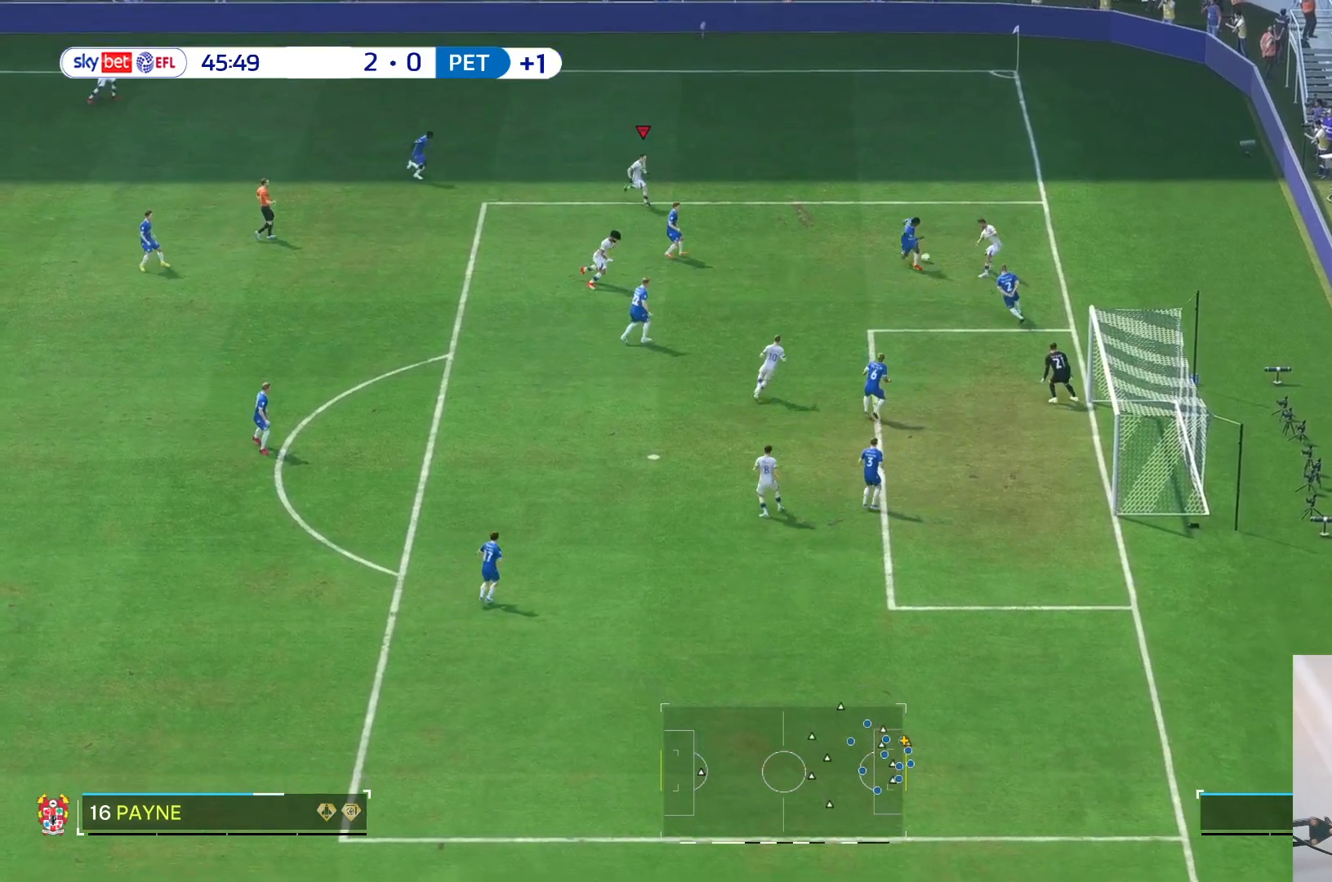
{"buttons": [], "left_stick": "left", "right_stick": "center", "events": [[350, "left_stick", "left"]]}
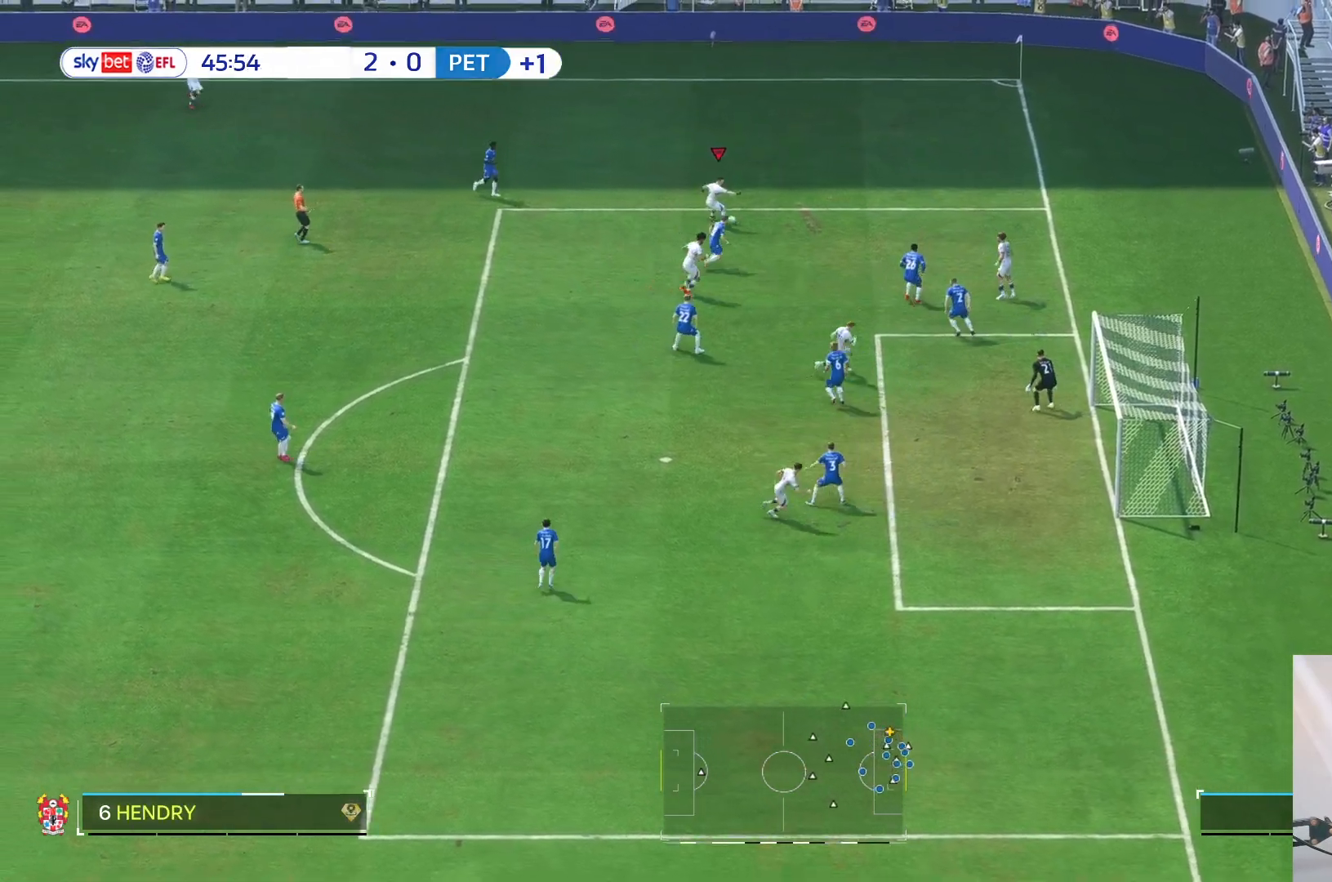
{"buttons": [], "left_stick": "left", "right_stick": "center", "events": []}
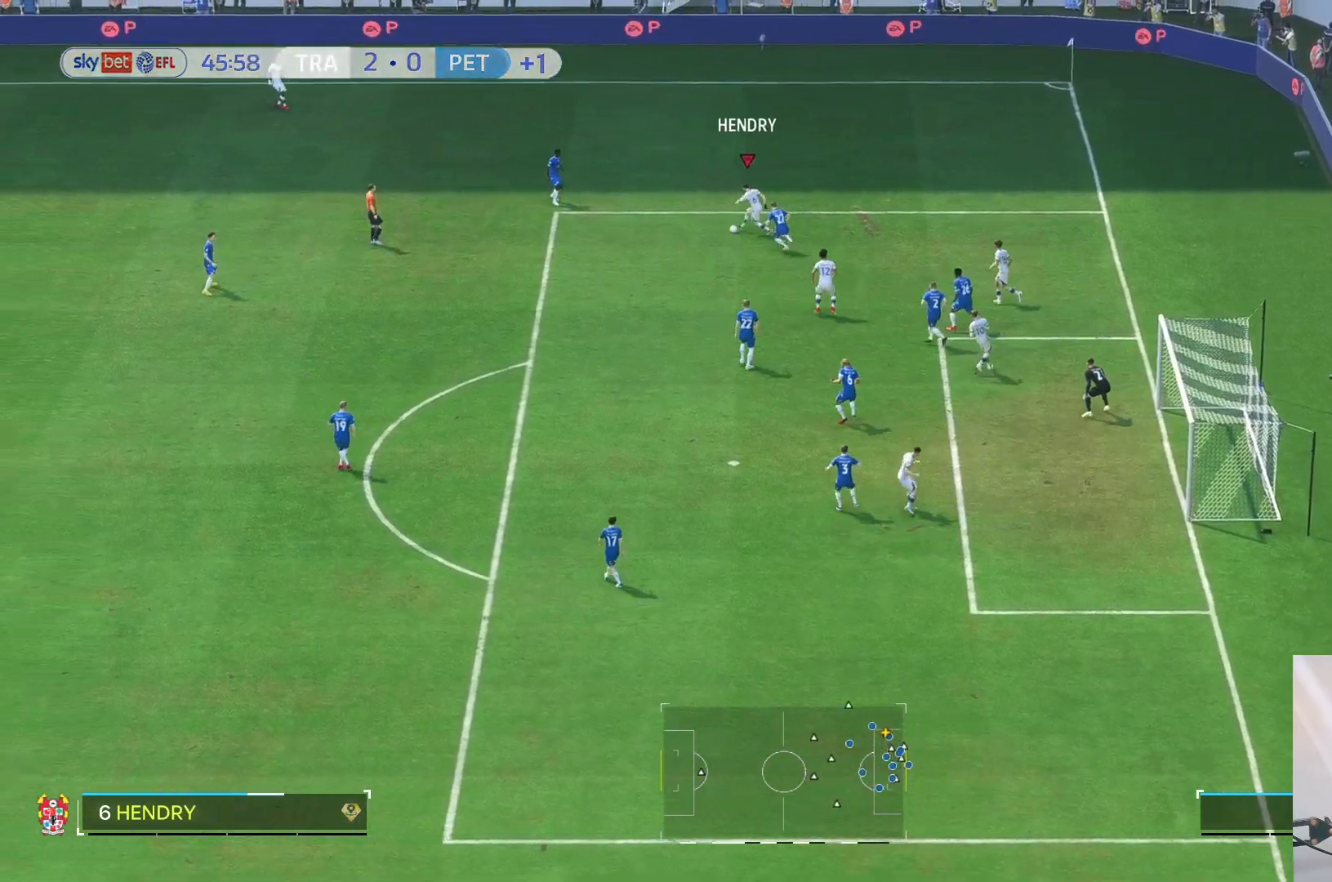
{"buttons": [], "left_stick": "down-left", "right_stick": "center", "events": [[117, "left_stick", "down-left"]]}
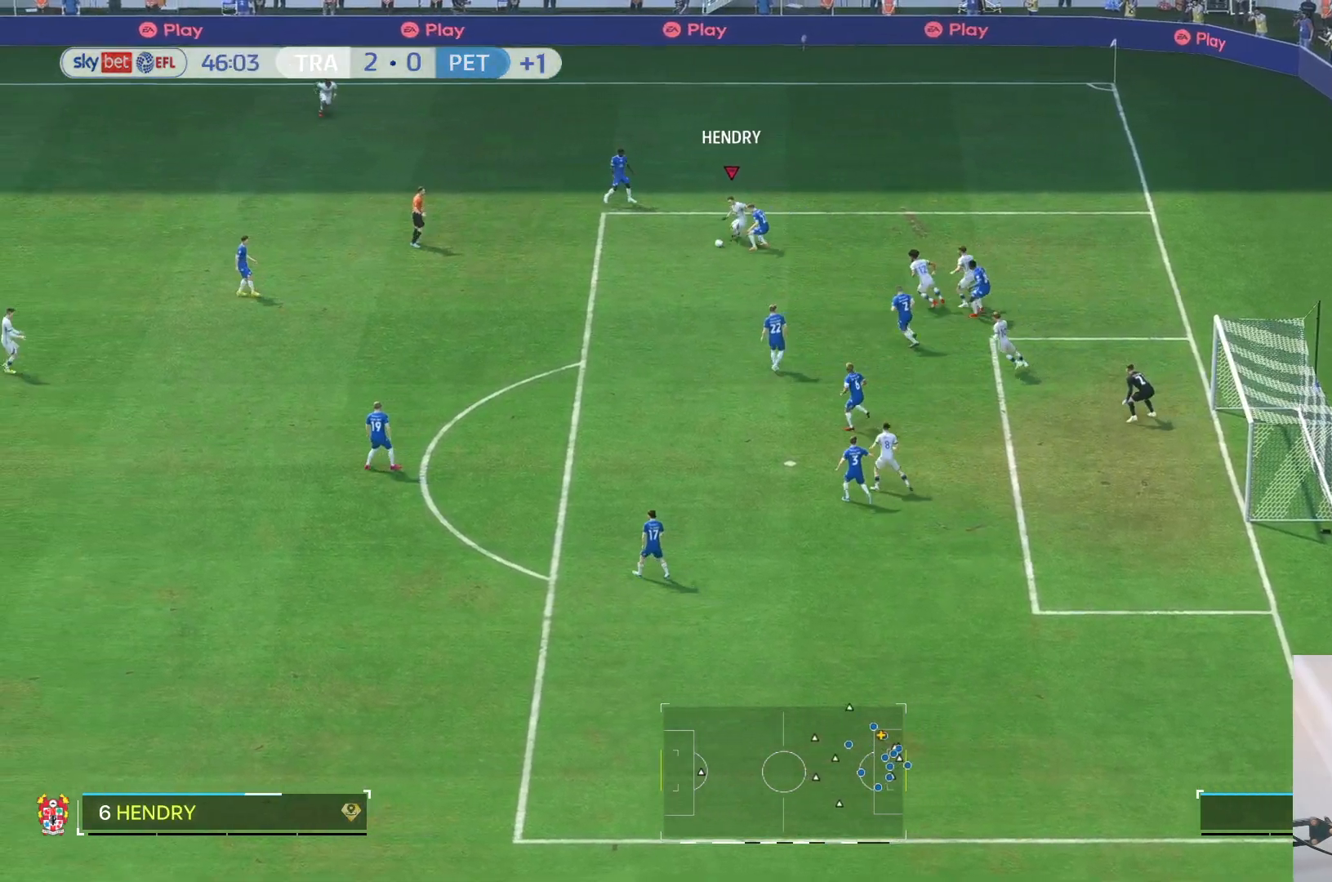
{"buttons": [], "left_stick": "down-left", "right_stick": "center", "events": []}
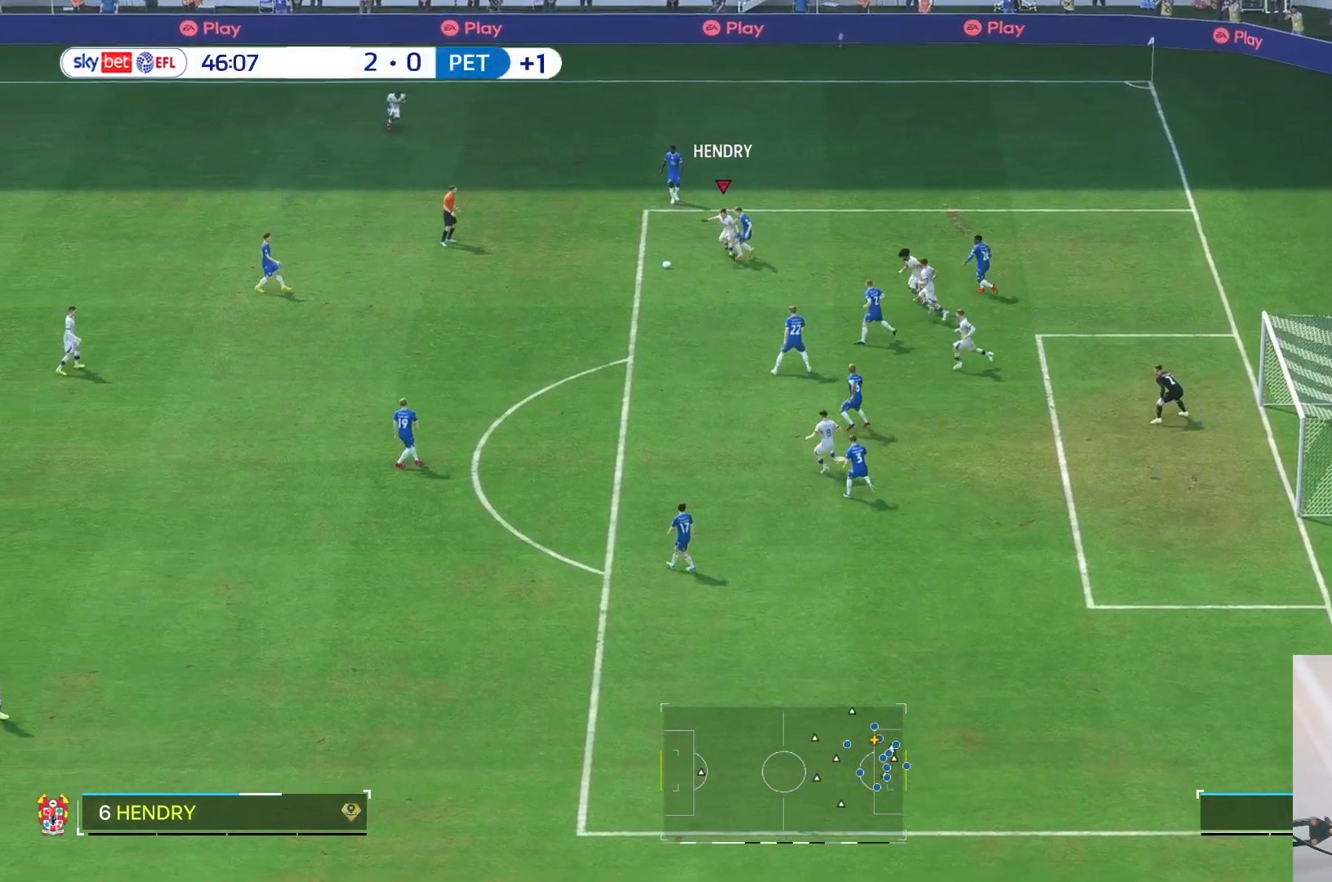
{"buttons": [], "left_stick": "down-left", "right_stick": "center"}
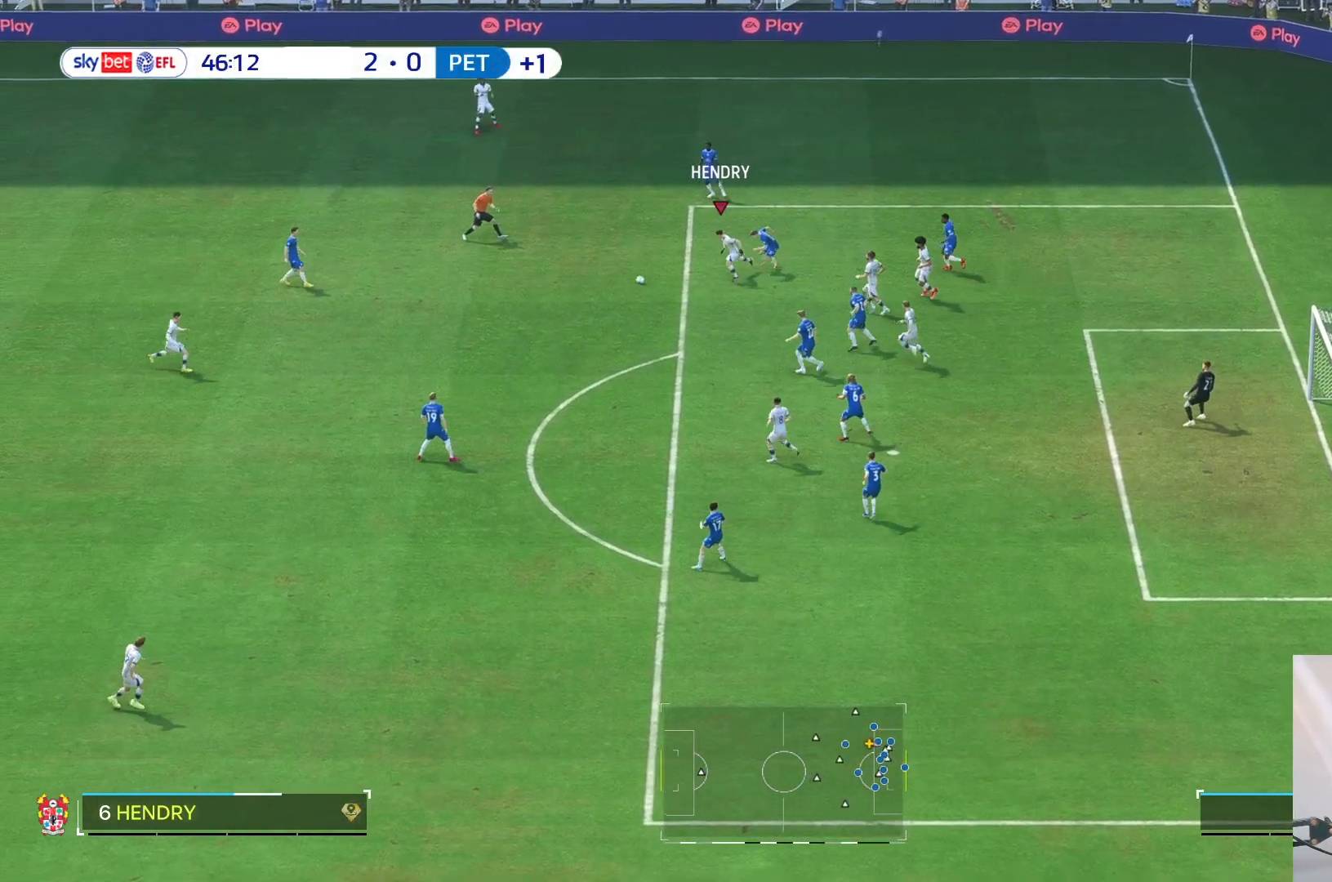
{"buttons": [], "left_stick": "down", "right_stick": "center", "events": [[150, "left_stick", "down"]]}
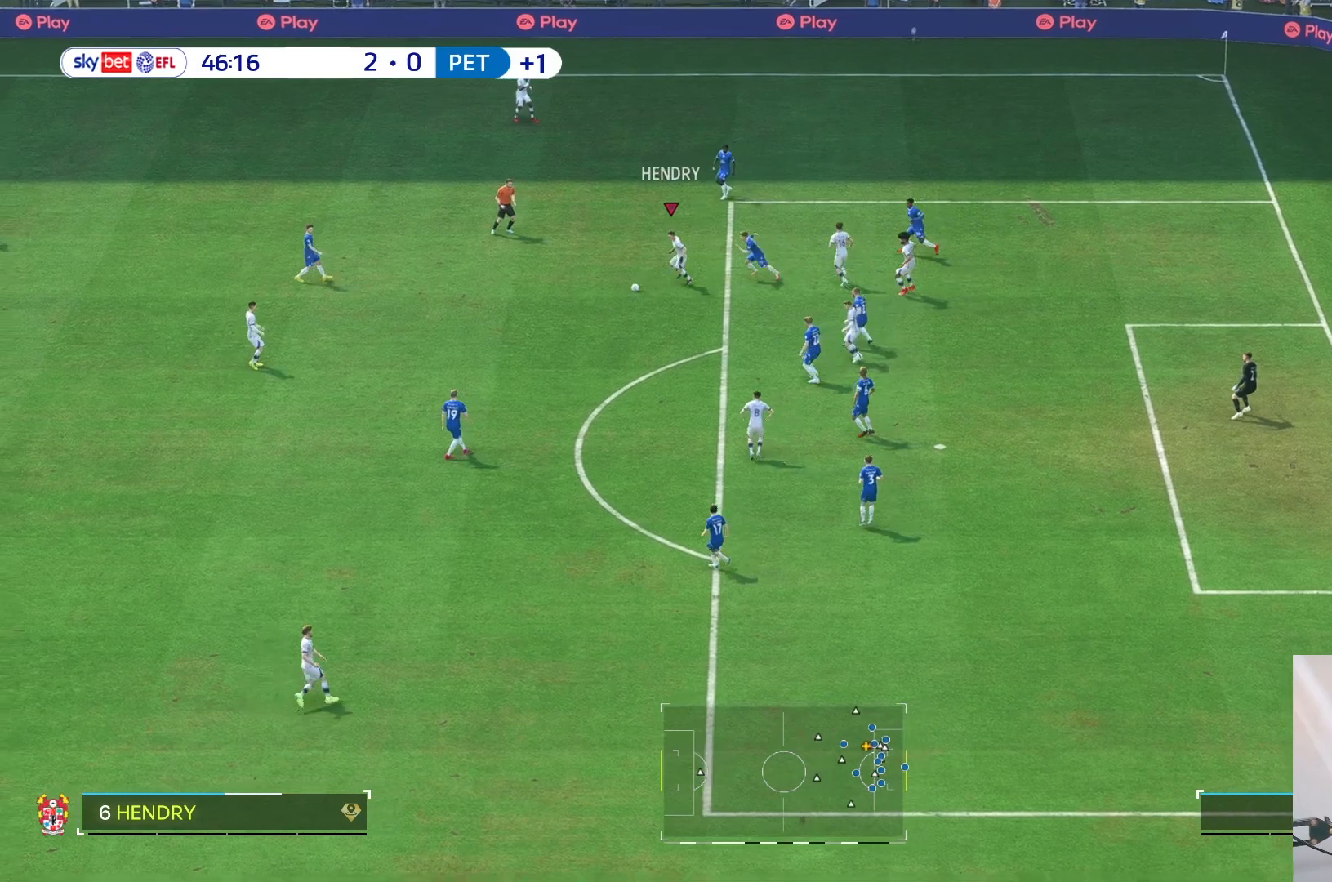
{"buttons": [], "left_stick": "down", "right_stick": "center", "events": []}
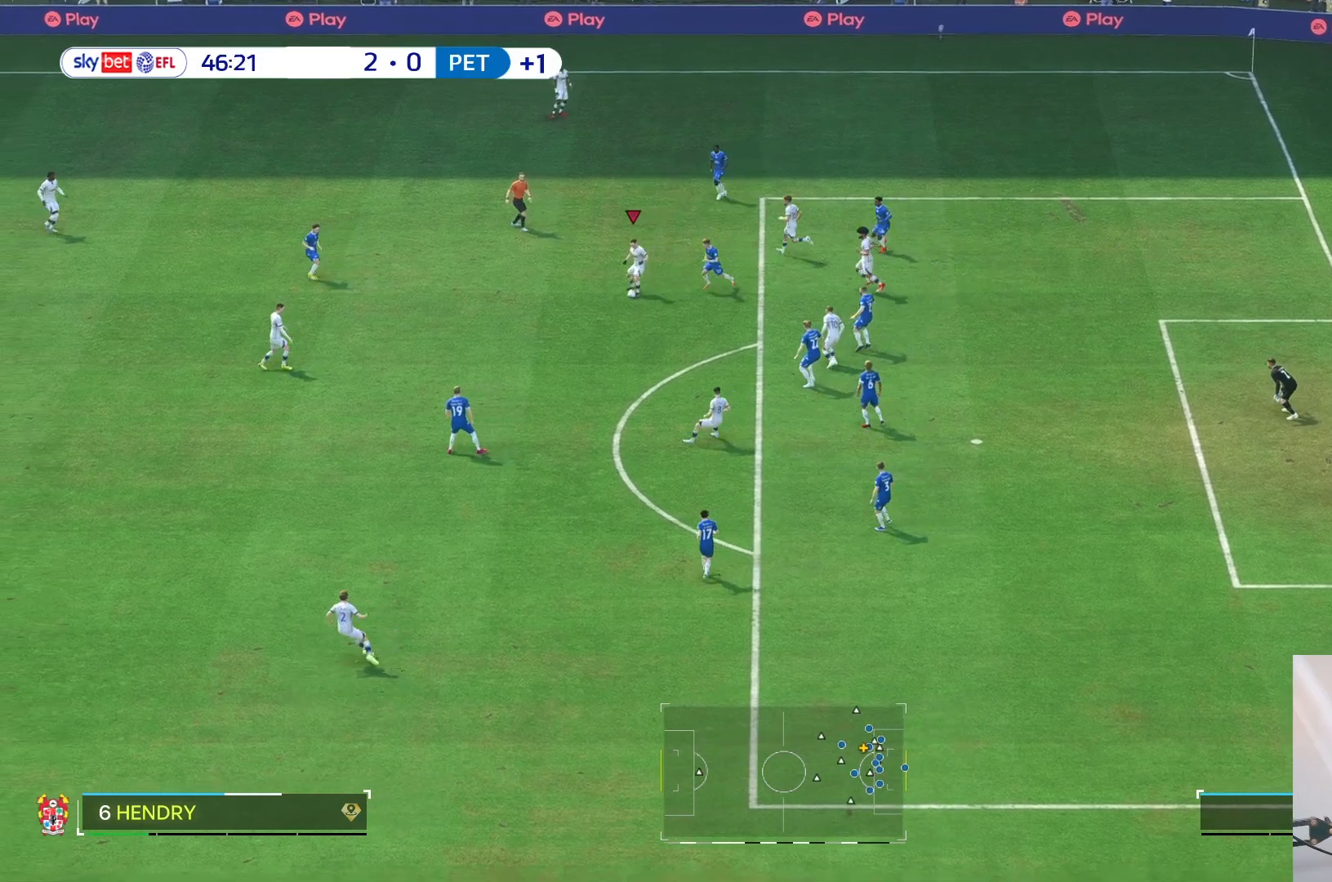
{"buttons": [], "left_stick": "down", "right_stick": "center", "events": [[100, "L2", "down"], [300, "L2", "up"]]}
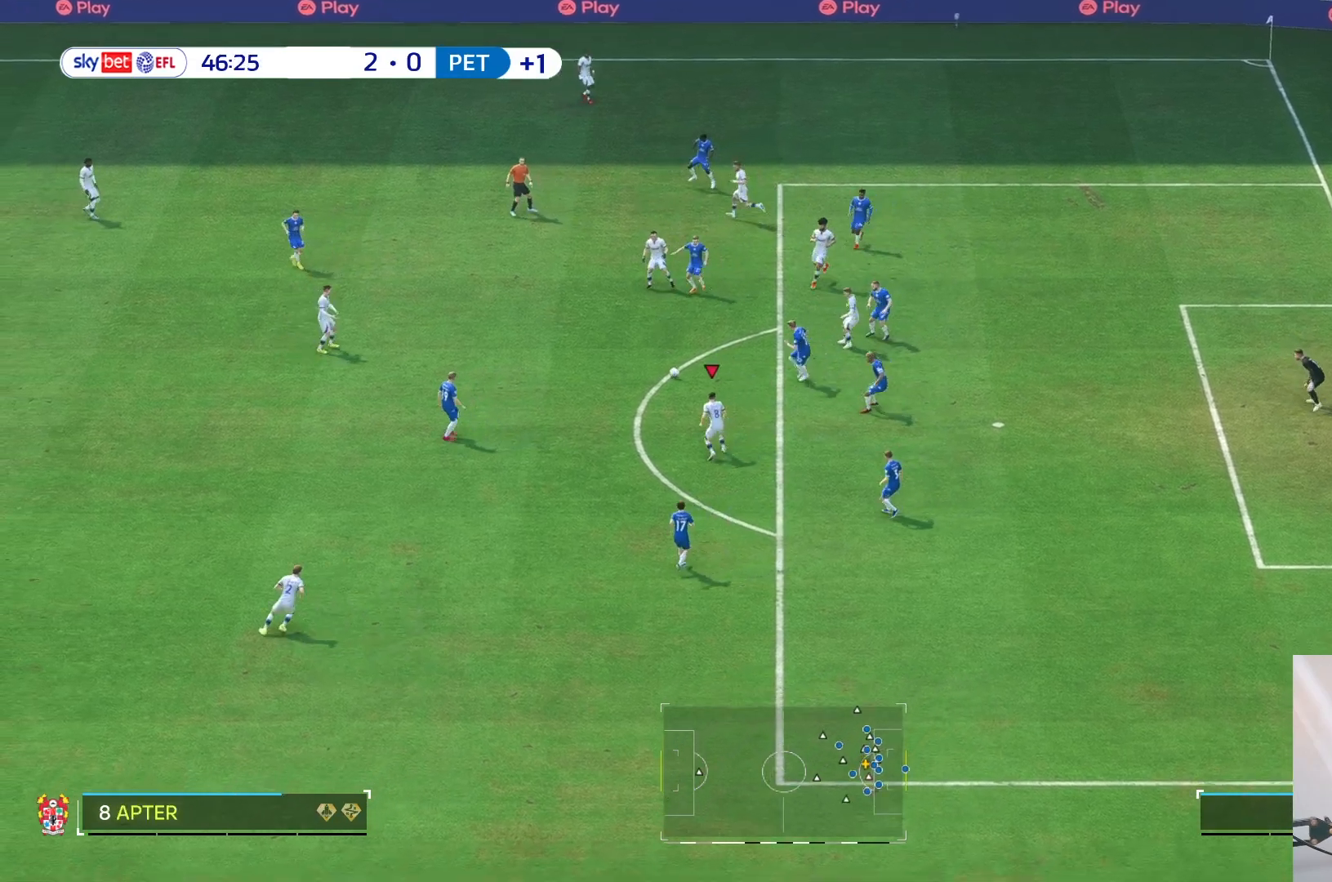
{"buttons": [], "left_stick": "center", "right_stick": "center", "events": [[50, "left_stick", "down-right"], [217, "left_stick", "right"], [417, "left_stick", "center"]]}
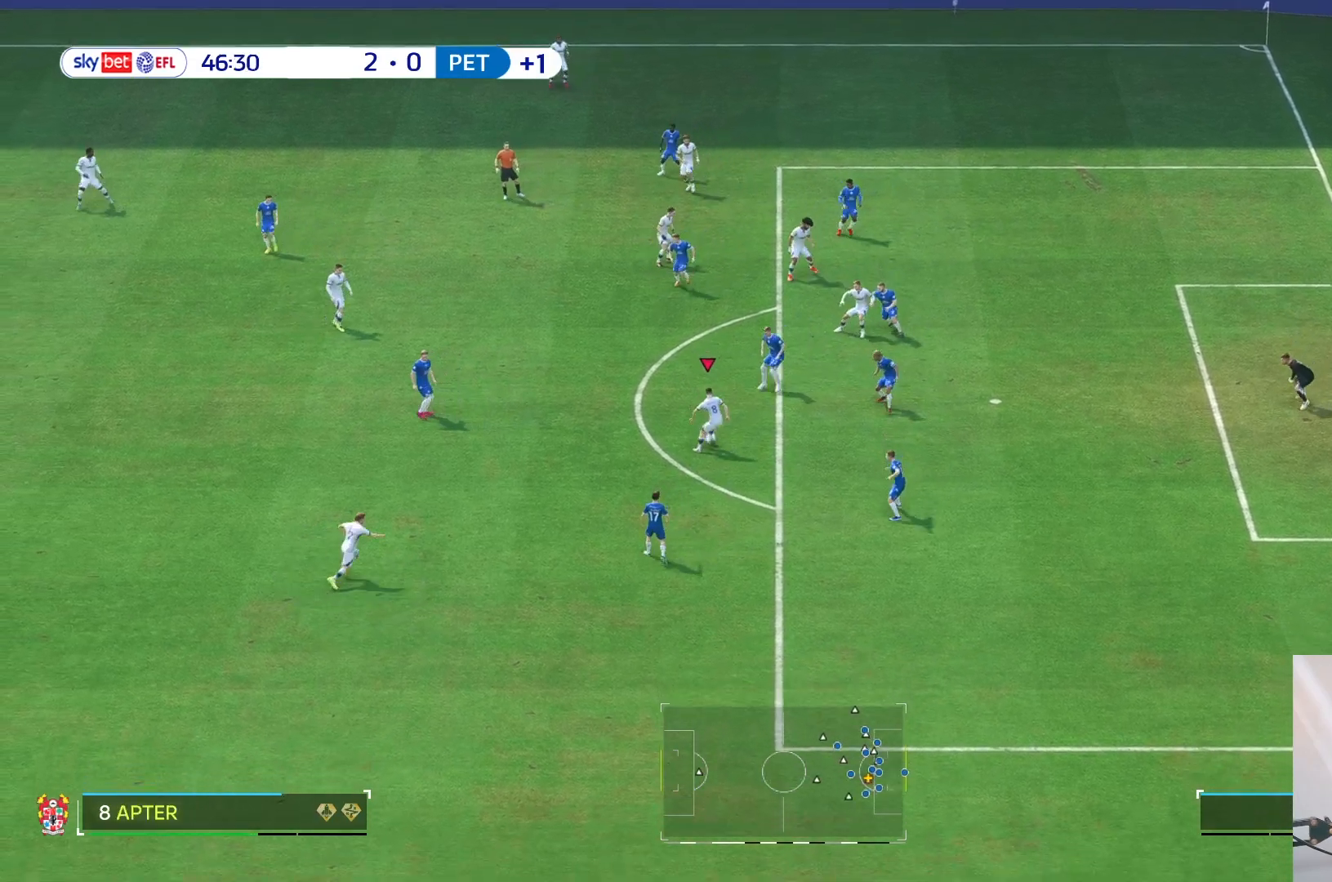
{"buttons": [], "left_stick": "center", "right_stick": "center", "events": [[67, "R2", "down"], [167, "R2", "up"]]}
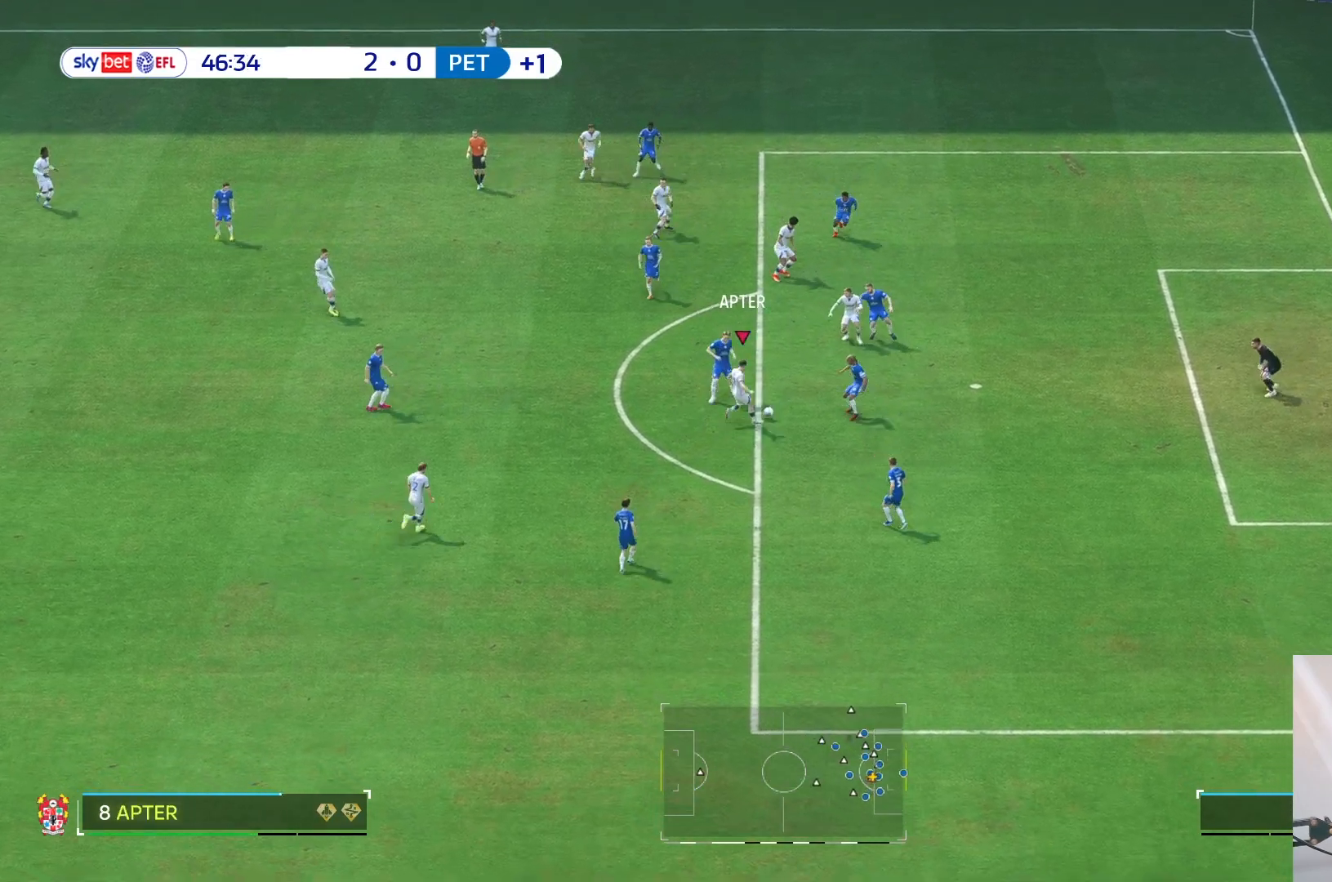
{"buttons": [], "left_stick": "center", "right_stick": "center", "events": []}
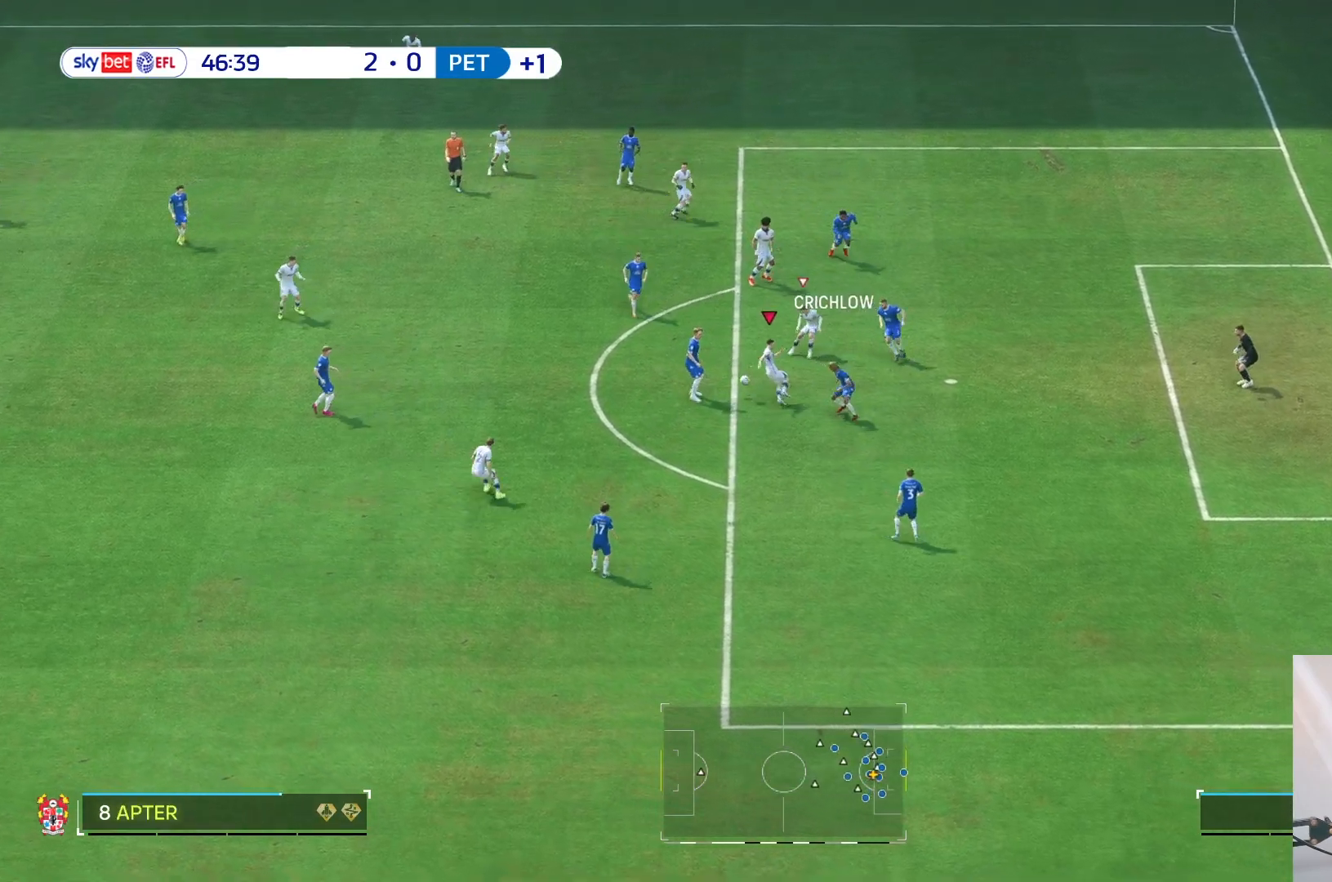
{"buttons": [], "left_stick": "left", "right_stick": "center", "events": [[233, "left_stick", "up-left"], [483, "left_stick", "left"]]}
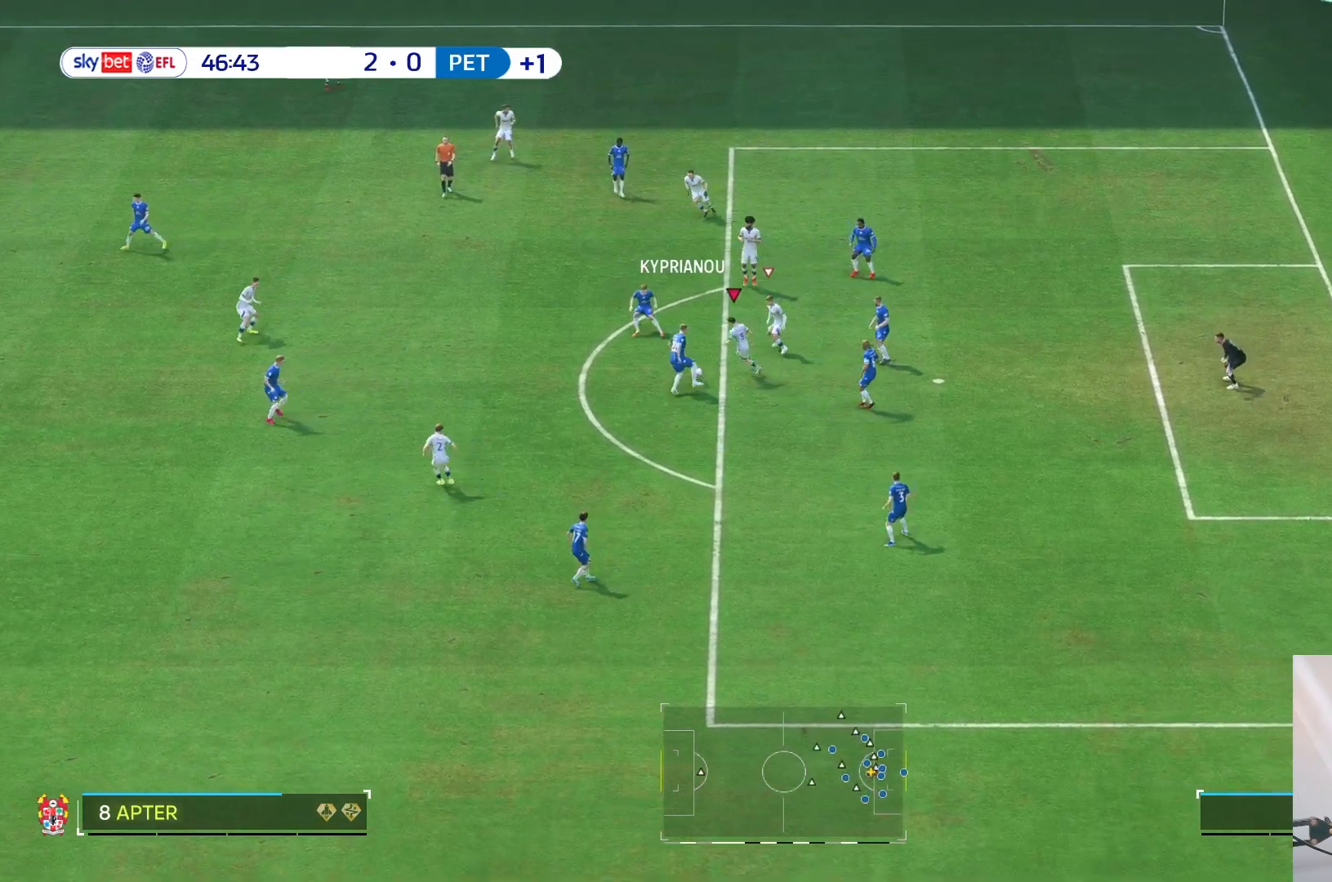
{"buttons": [], "left_stick": "left", "right_stick": "center", "events": [[167, "right_stick", "down-left"], [217, "right_stick", "center"]]}
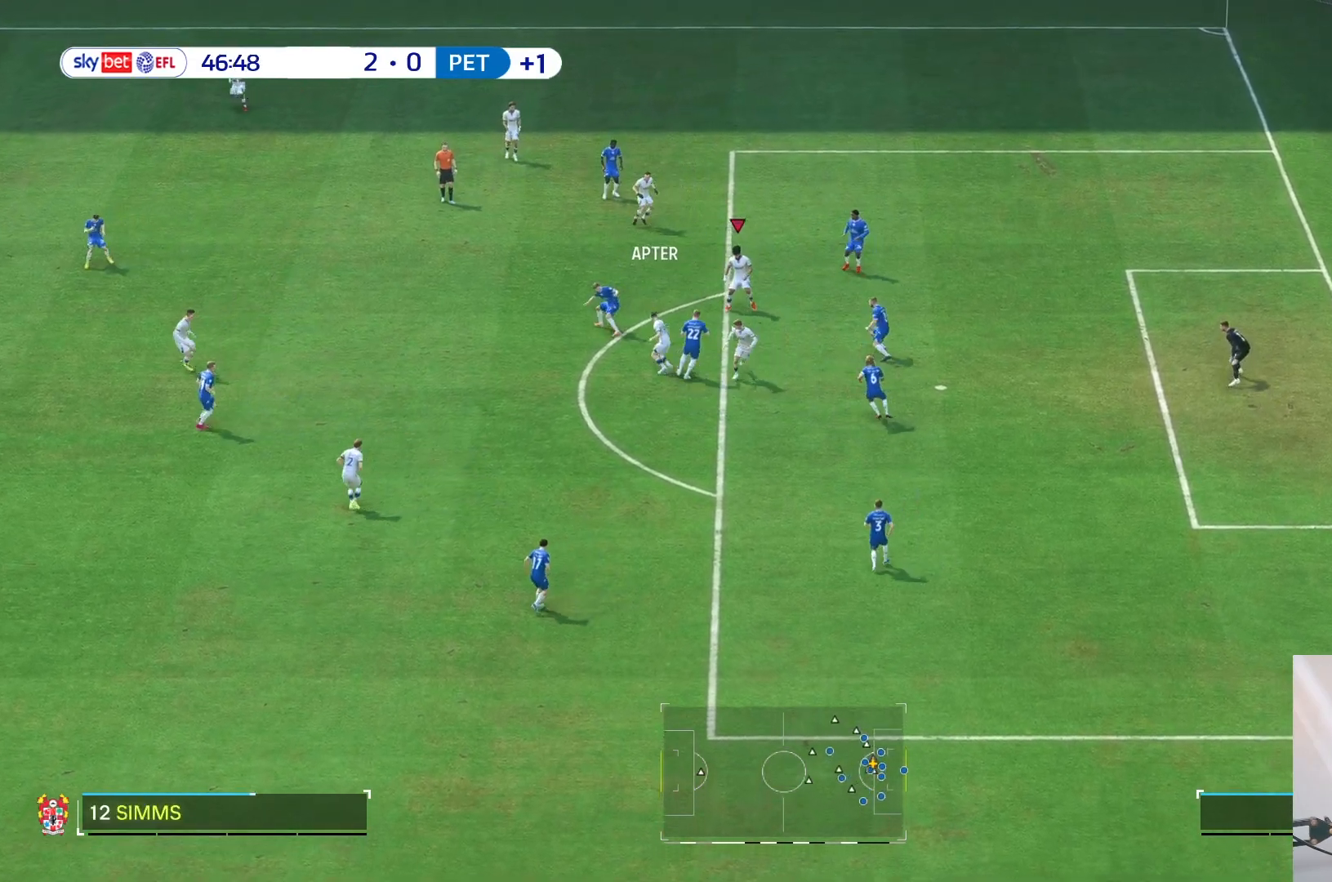
{"buttons": [], "left_stick": "center", "right_stick": "center", "events": [[117, "left_stick", "up-left"], [217, "left_stick", "up-right"], [450, "left_stick", "center"]]}
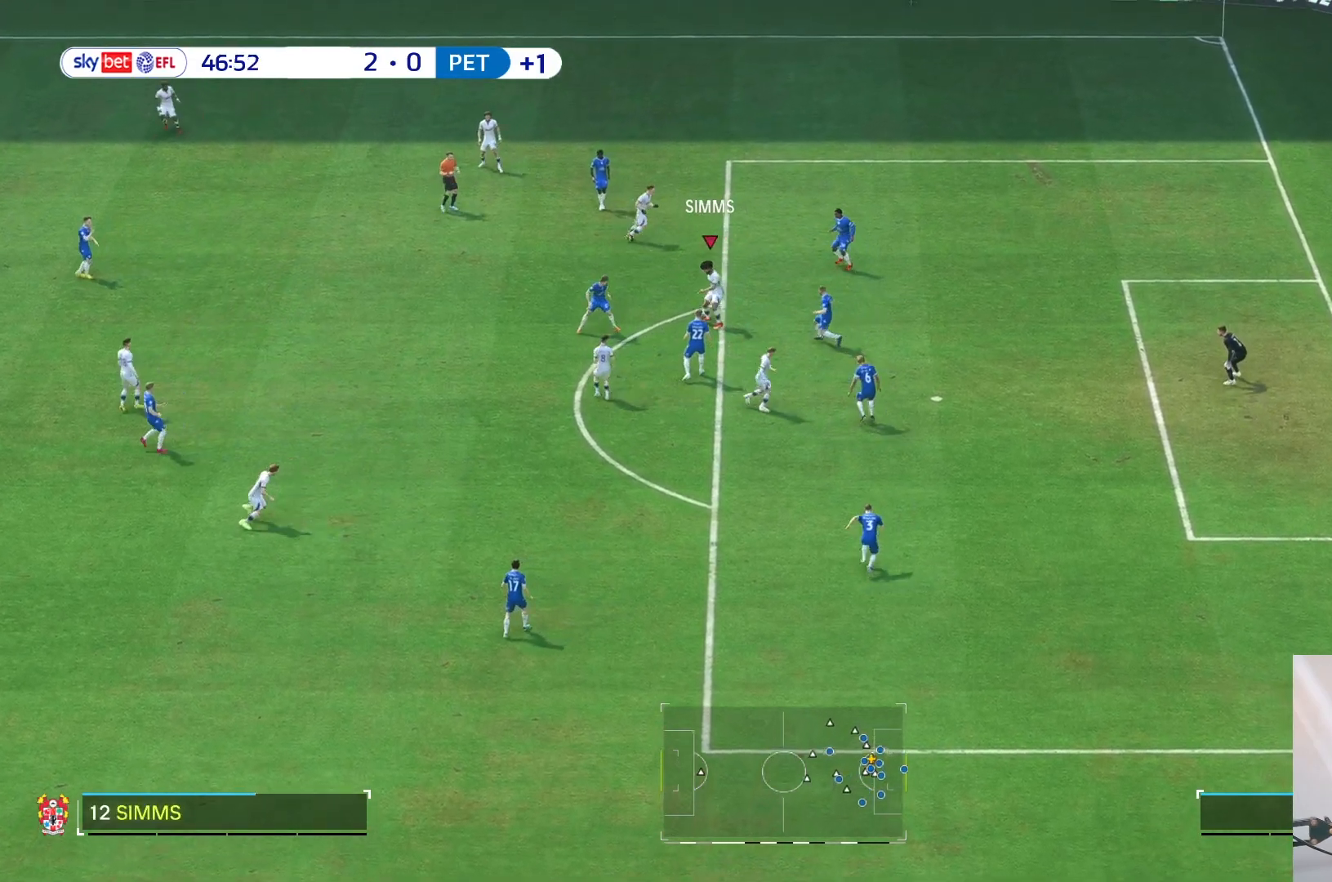
{"buttons": [], "left_stick": "up", "right_stick": "center", "events": [[150, "left_stick", "up-left"], [250, "left_stick", "up"]]}
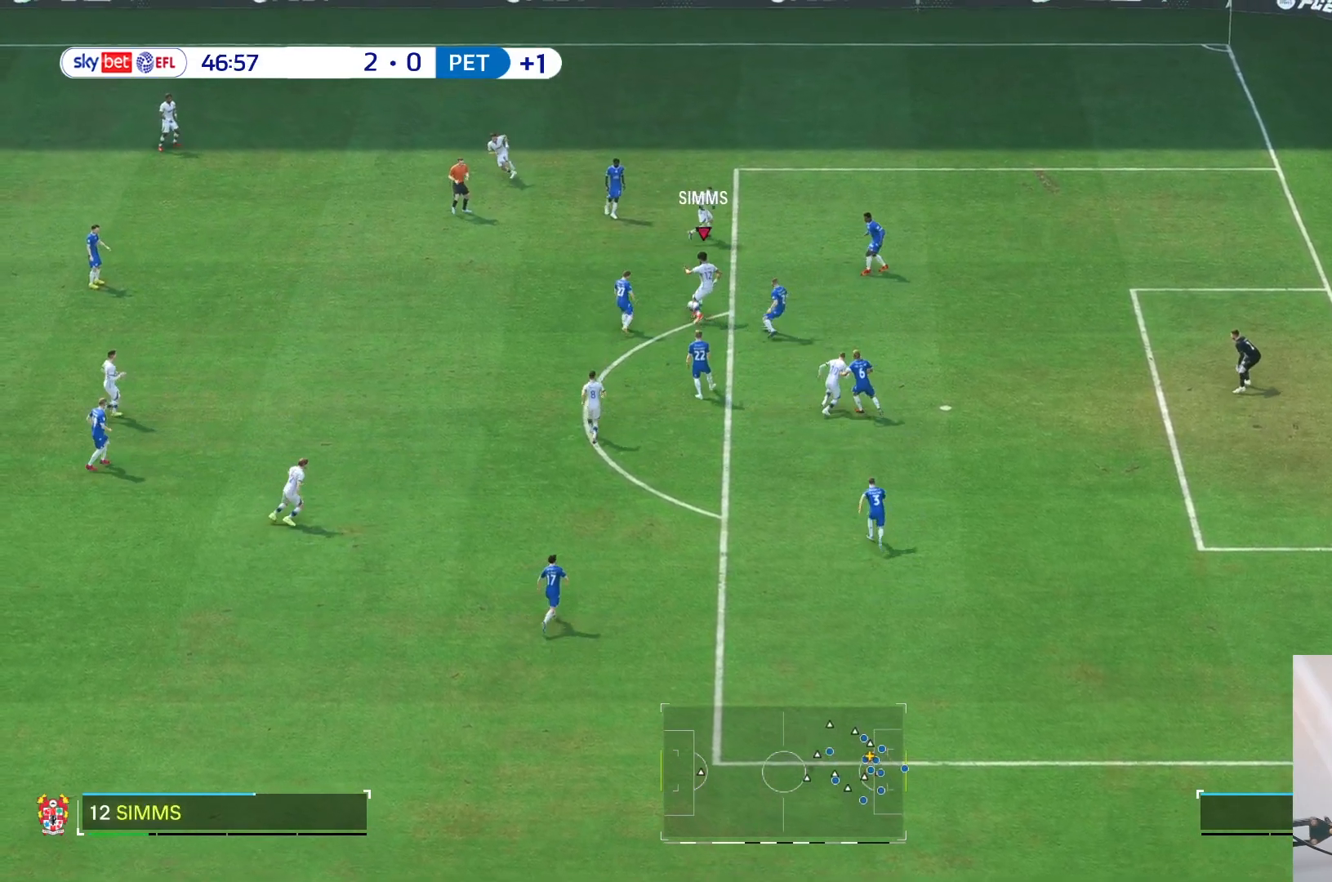
{"buttons": [], "left_stick": "up-right", "right_stick": "center", "events": [[183, "left_stick", "up-right"]]}
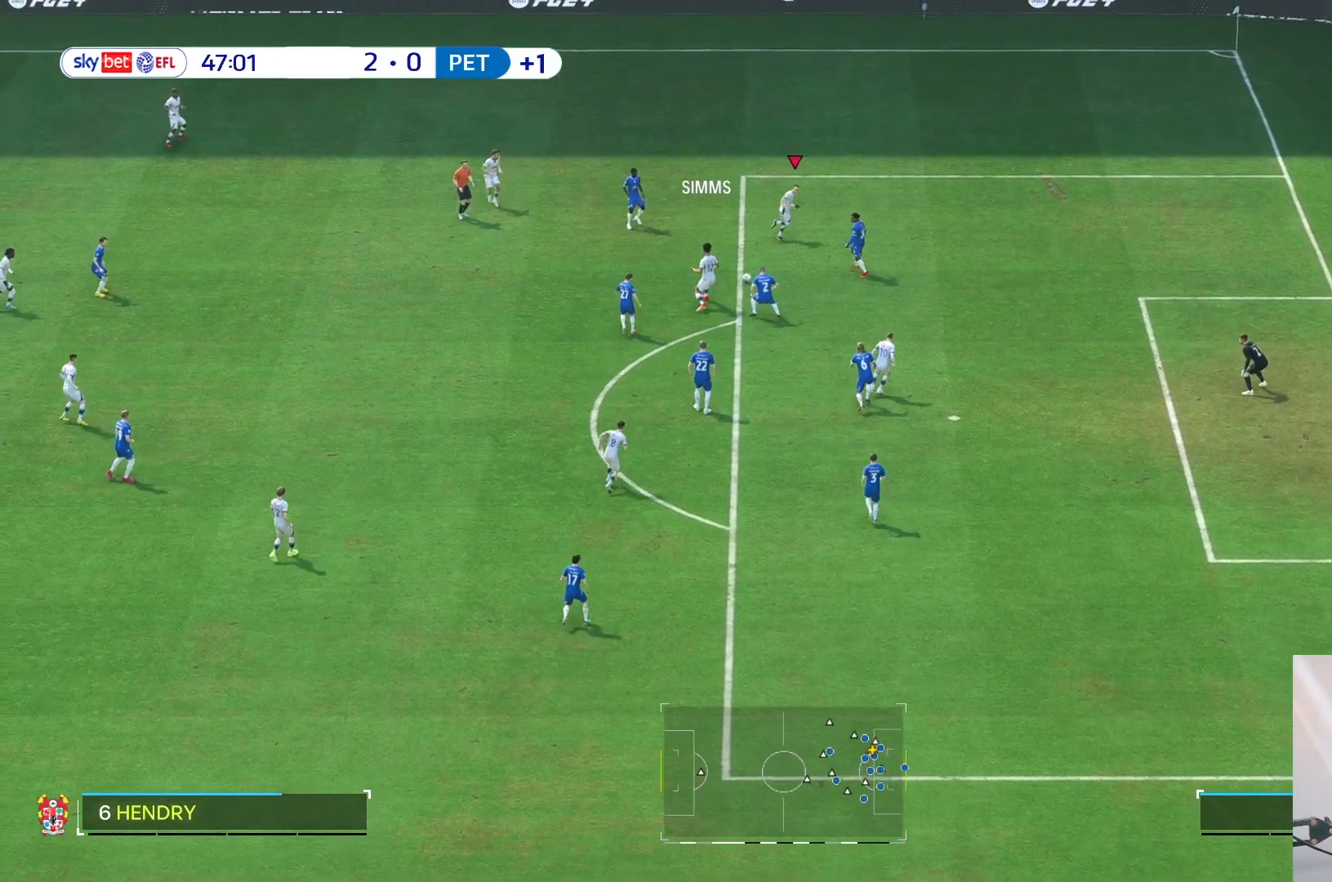
{"buttons": ["R1"], "left_stick": "right", "right_stick": "center", "events": [[350, "R1", "down"], [350, "left_stick", "right"]]}
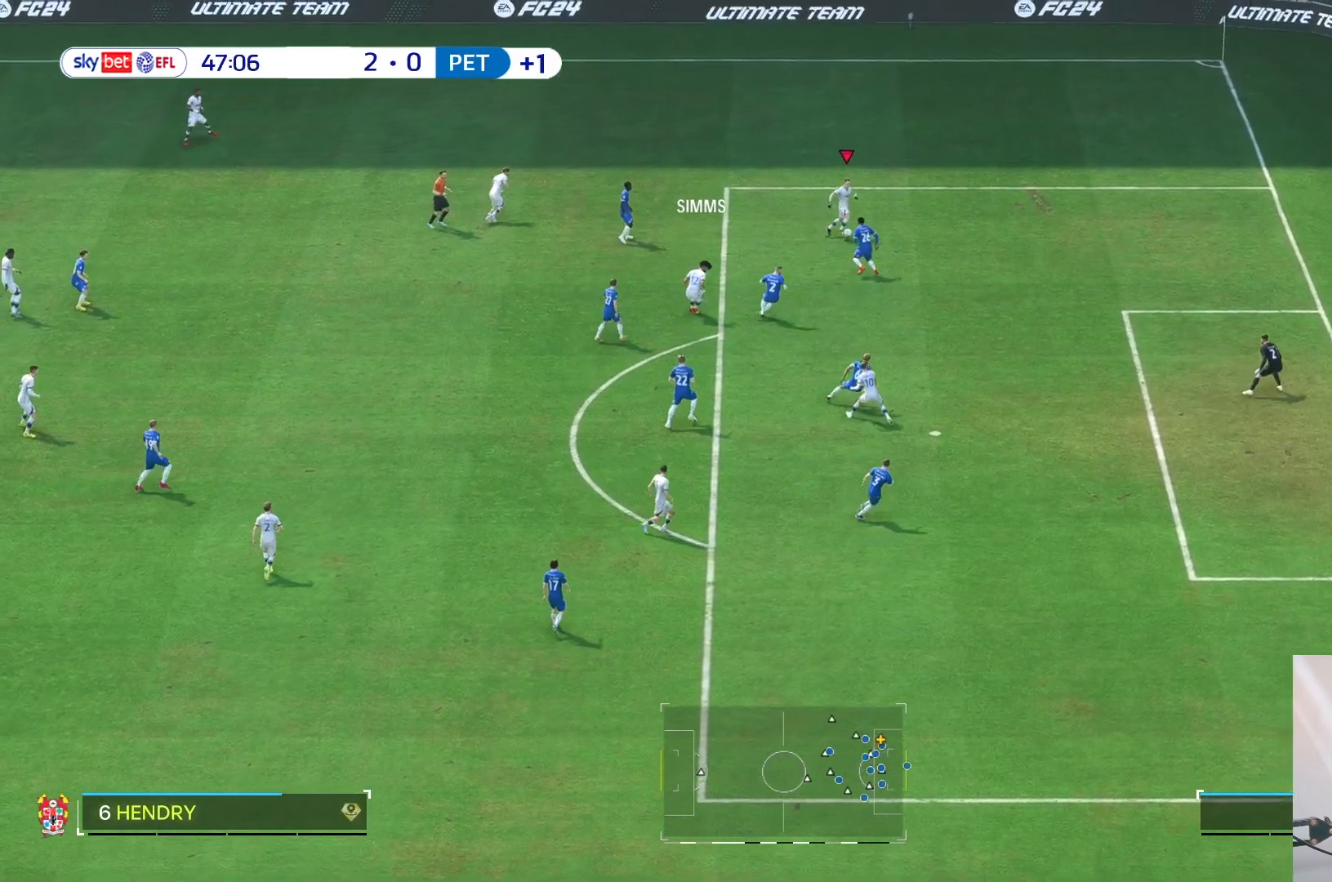
{"buttons": [], "left_stick": "right", "right_stick": "center", "events": [[283, "R1", "up"]]}
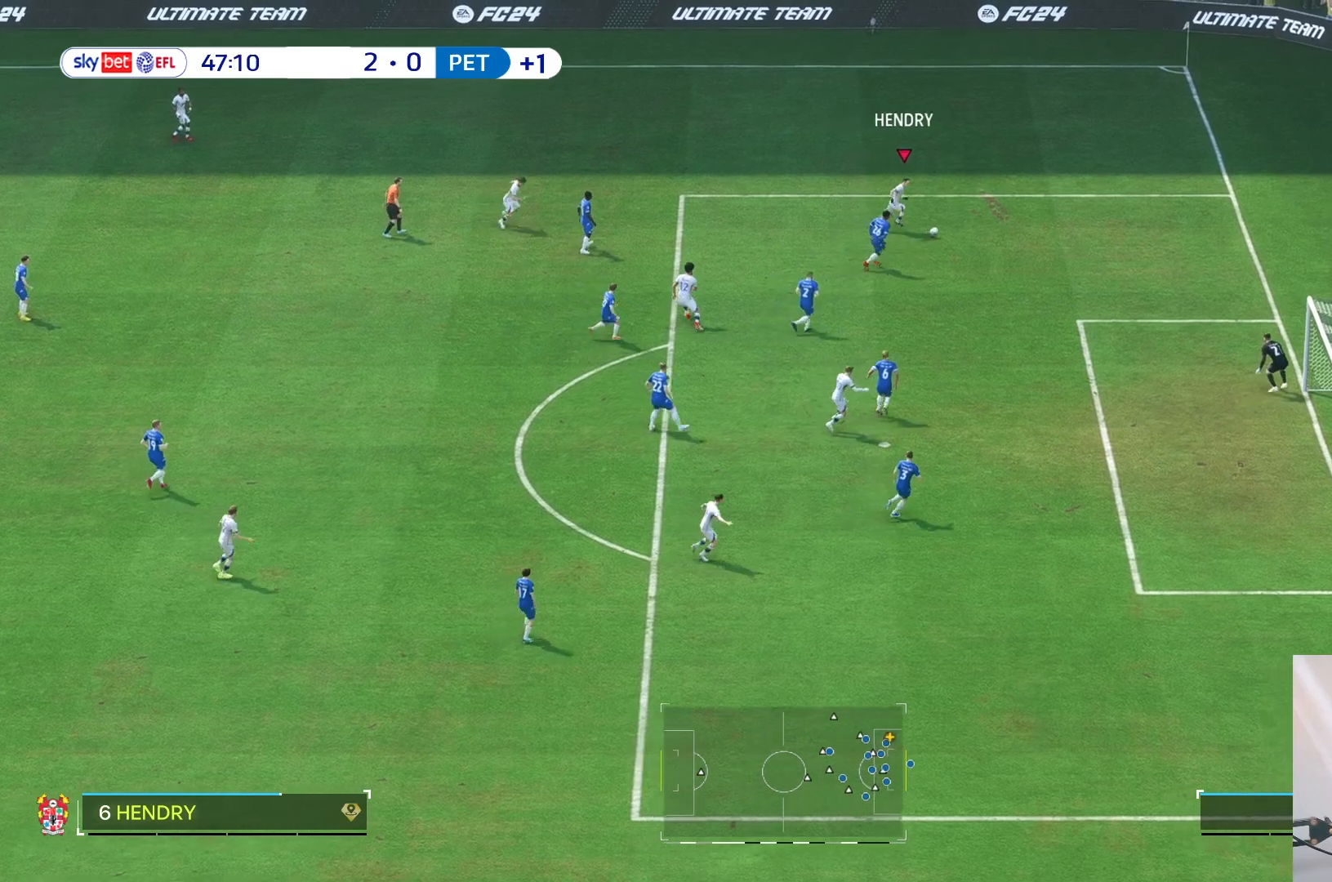
{"buttons": [], "left_stick": "center", "right_stick": "center", "events": [[83, "left_stick", "down-right"], [283, "left_stick", "down"], [450, "left_stick", "center"]]}
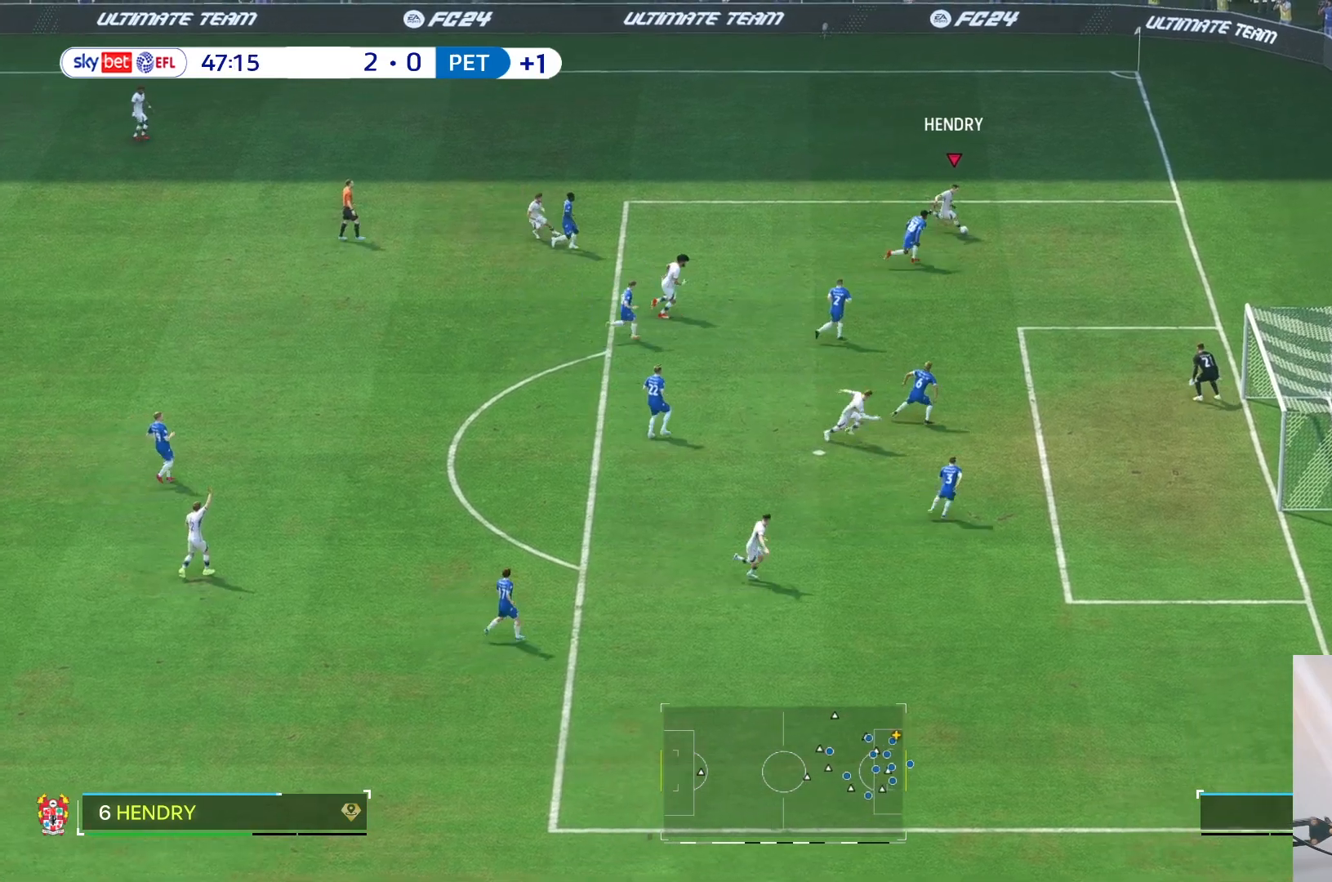
{"buttons": [], "left_stick": "center", "right_stick": "center", "events": []}
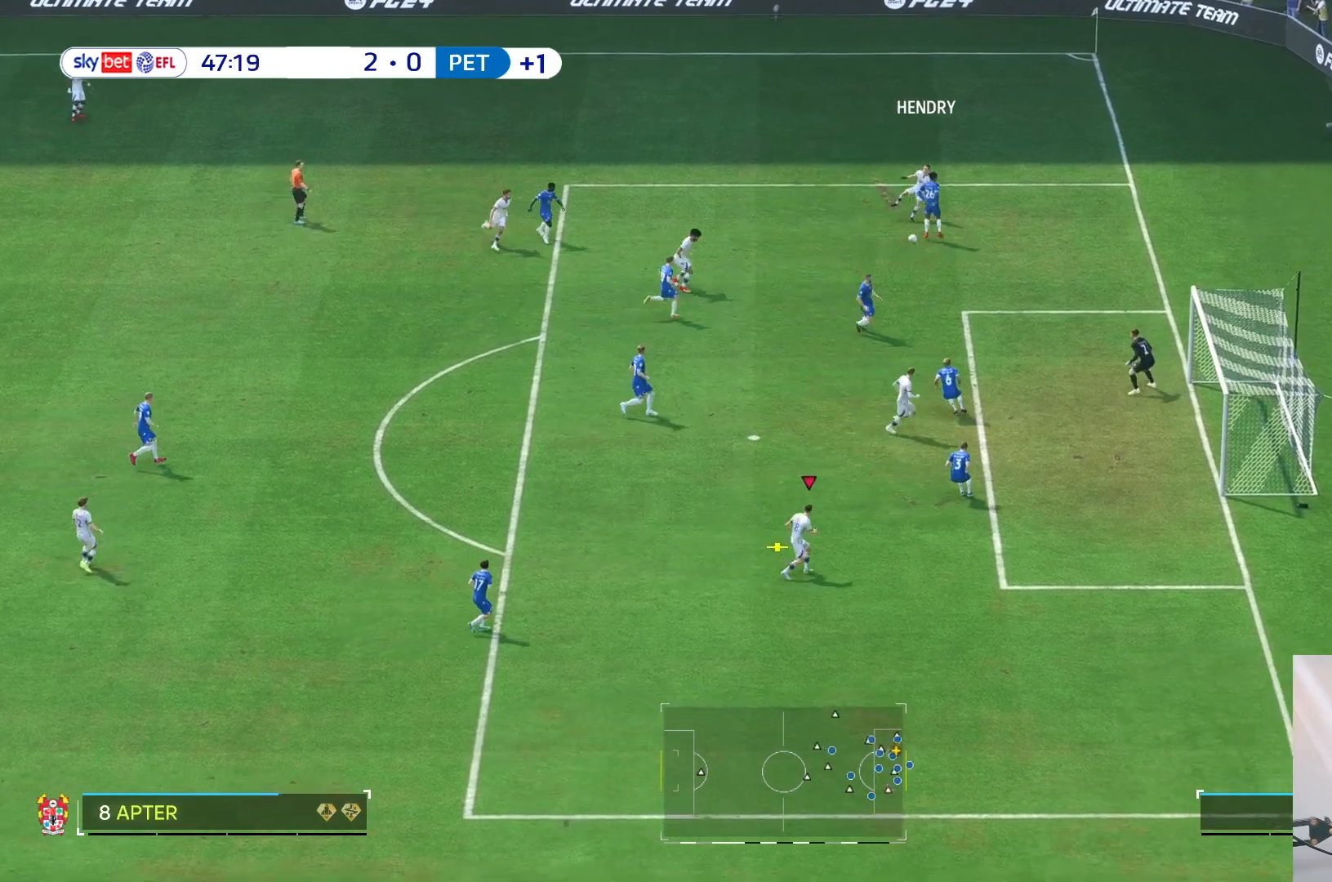
{"buttons": [], "left_stick": "center", "right_stick": "center", "events": [[183, "left_stick", "up-right"], [483, "left_stick", "center"]]}
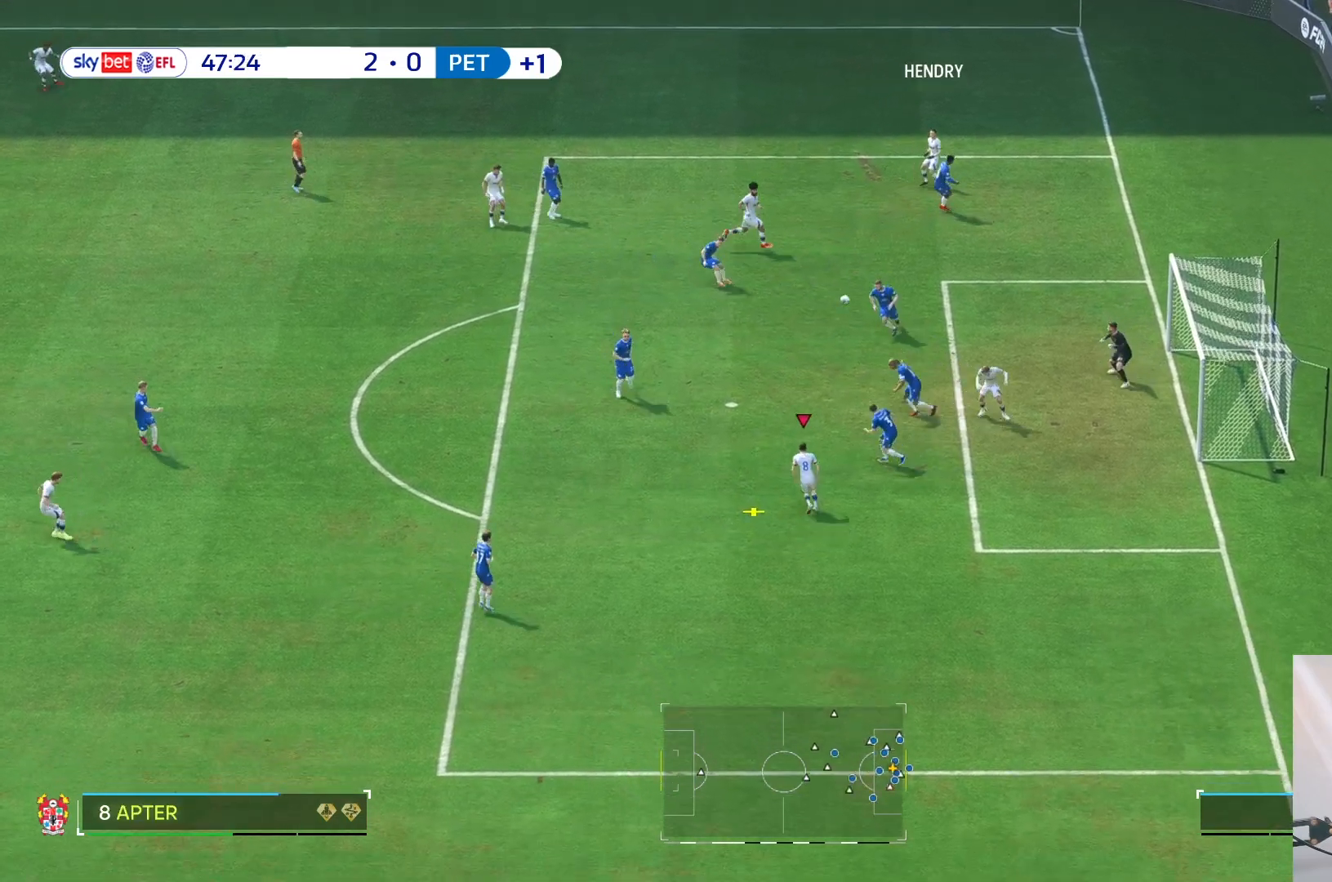
{"buttons": [], "left_stick": "center", "right_stick": "center", "events": []}
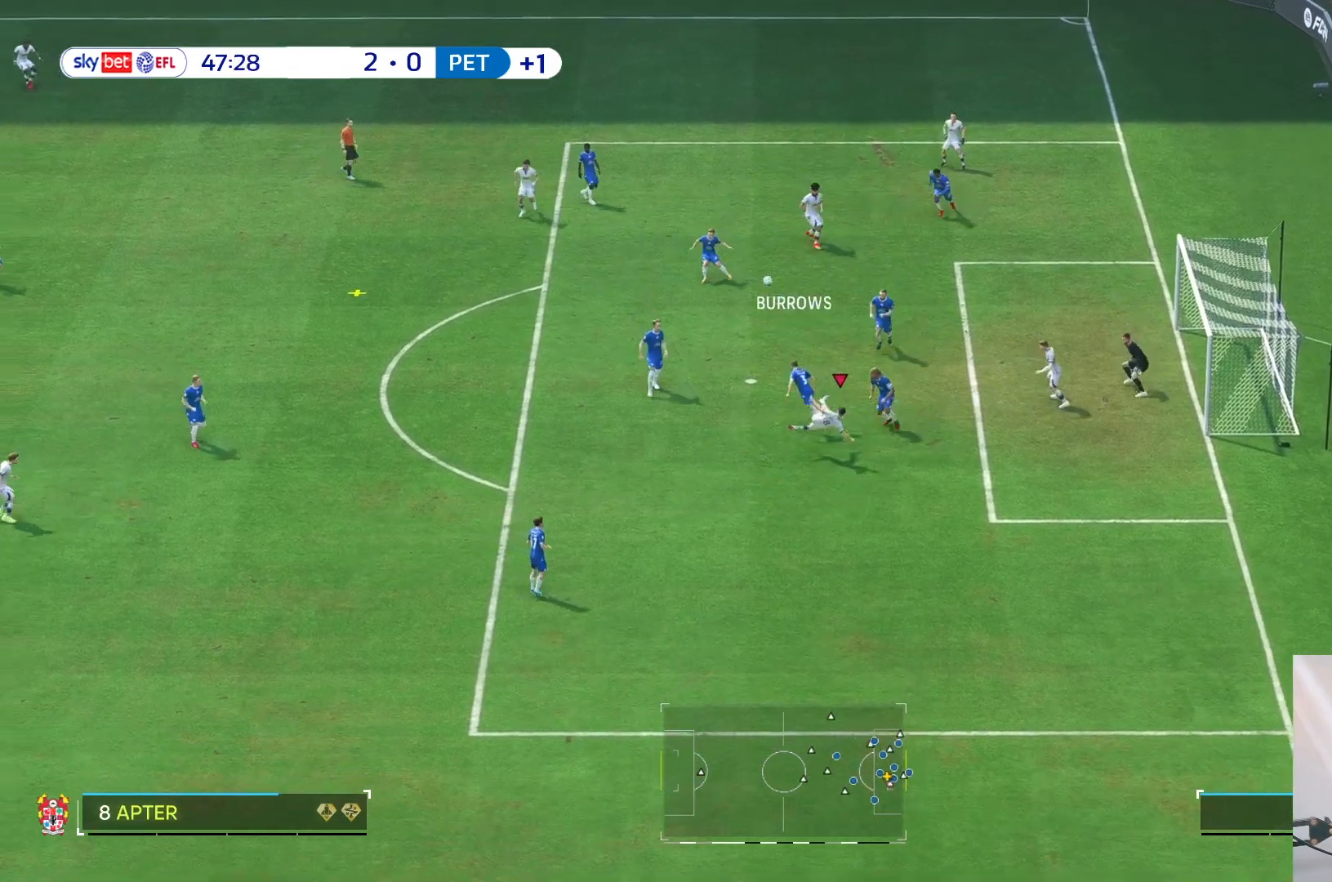
{"buttons": [], "left_stick": "down", "right_stick": "center", "events": [[467, "left_stick", "down"]]}
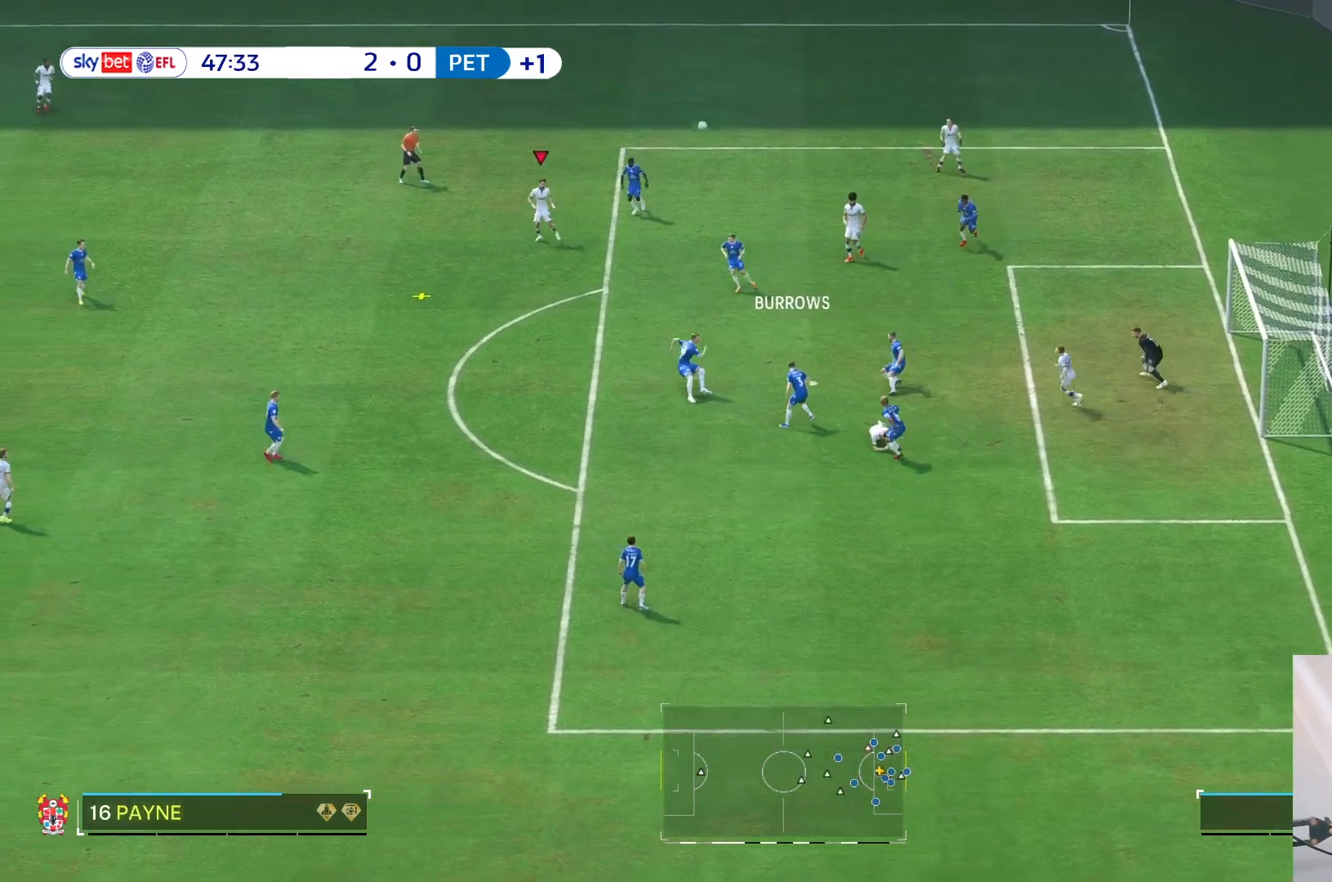
{"buttons": [], "left_stick": "down", "right_stick": "center", "events": []}
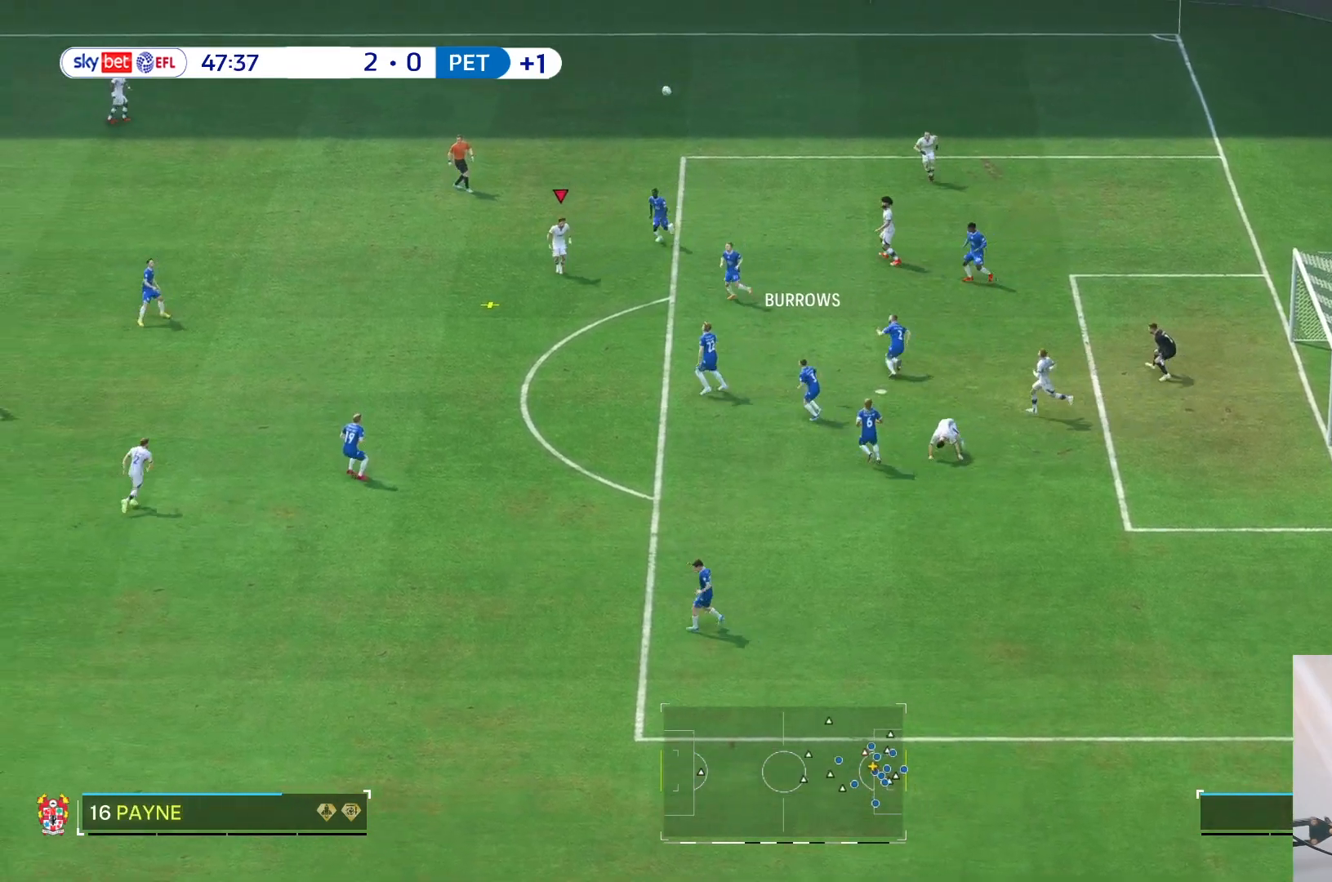
{"buttons": [], "left_stick": "center", "right_stick": "center", "events": [[283, "left_stick", "center"]]}